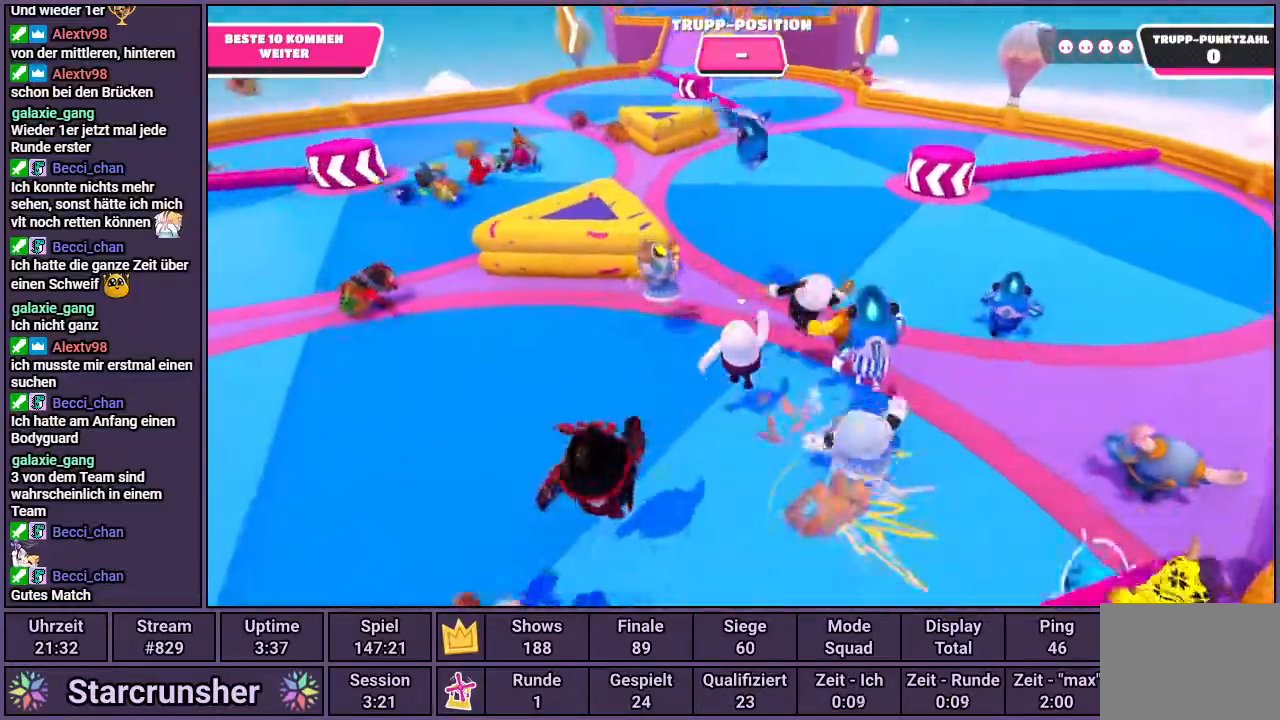
Gameplay with a controller (PlayStation layout); each line is a JSON object with the inputs held at the frame after it. "events" lists button and stick changes between this image and that frame as [ms after this image, input, new state], when the widget could be followed in between.
{"buttons": [], "left_stick": "up", "right_stick": "center", "events": []}
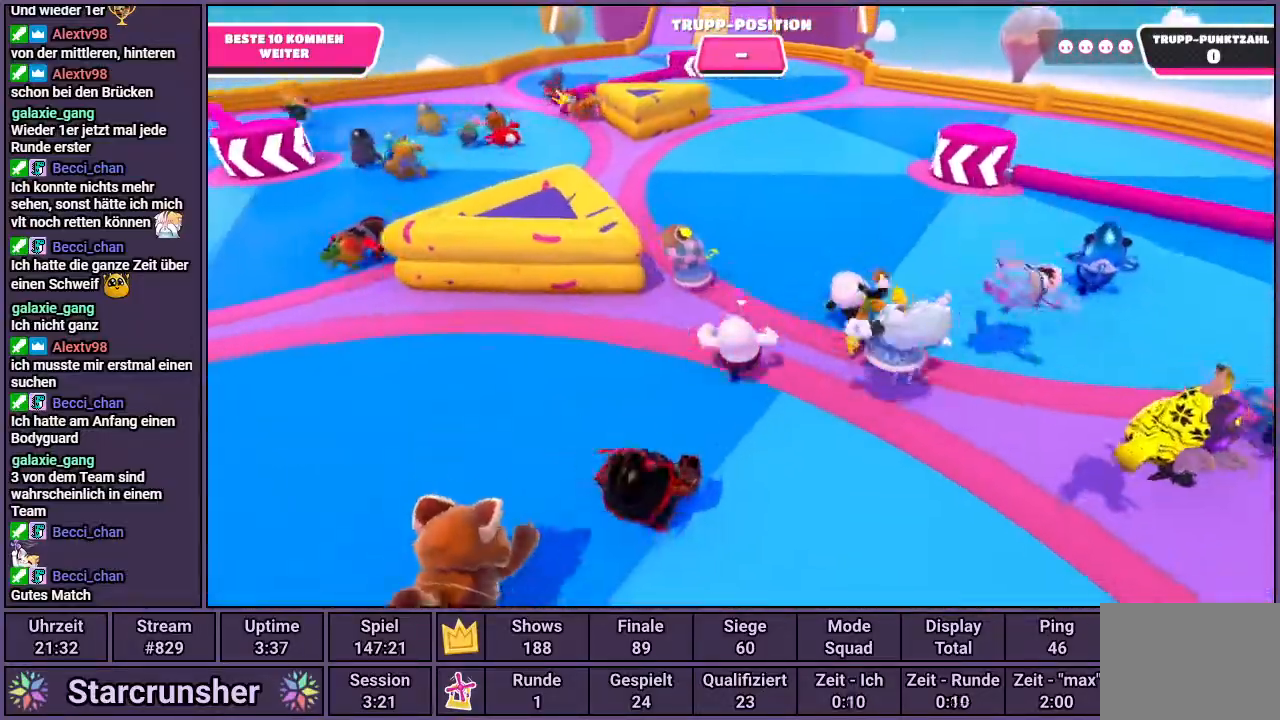
{"buttons": [], "left_stick": "up", "right_stick": "center", "events": []}
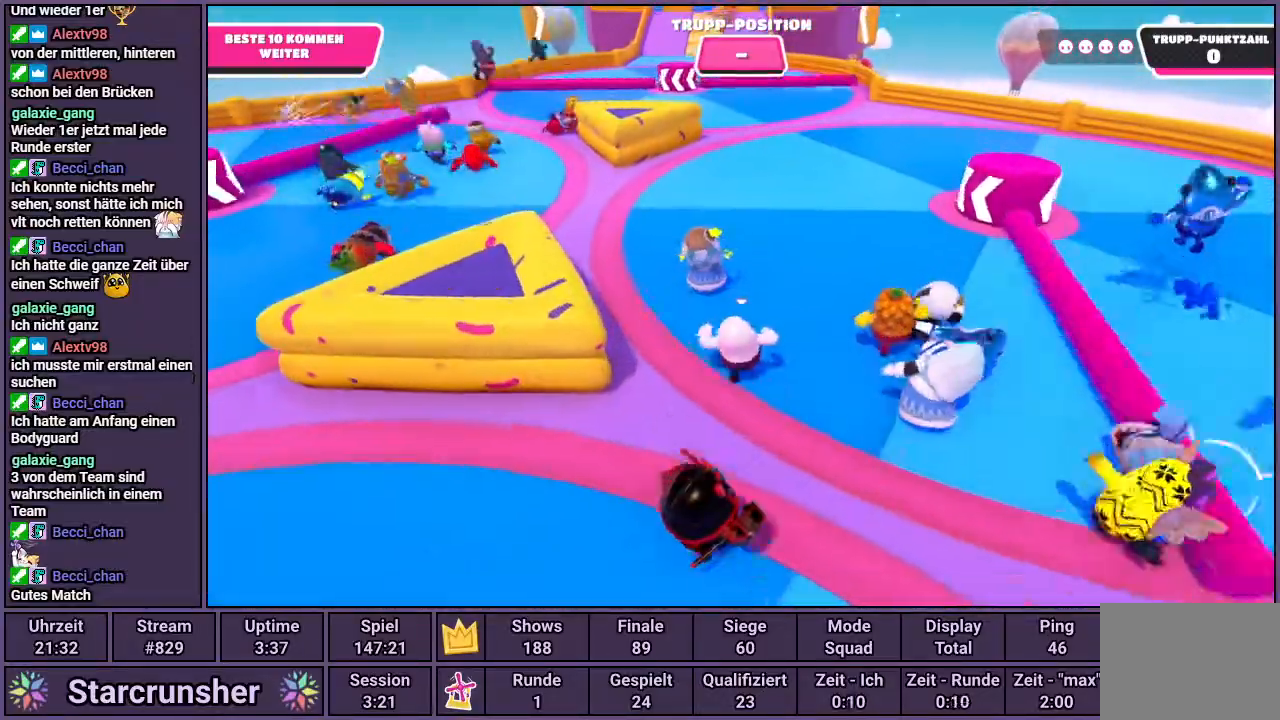
{"buttons": [], "left_stick": "up-left", "right_stick": "center", "events": [[83, "left_stick", "up-left"]]}
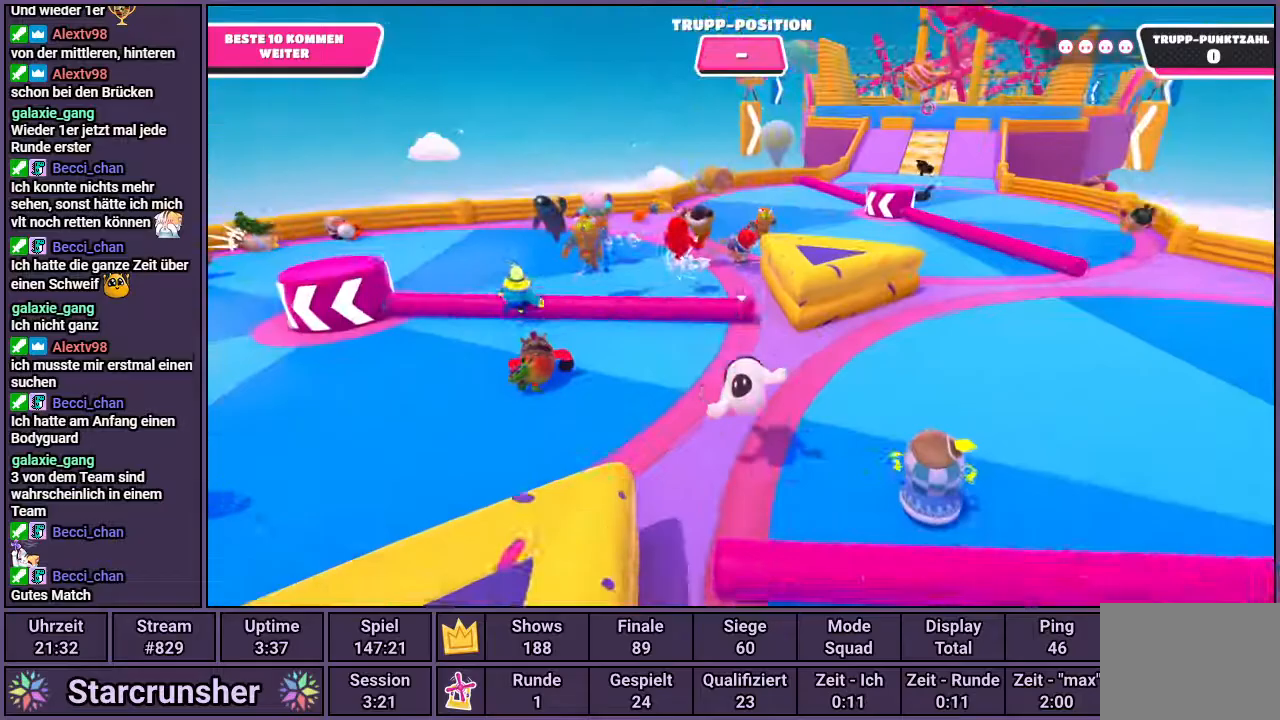
{"buttons": [], "left_stick": "up-right", "right_stick": "down-right", "events": [[150, "left_stick", "up"], [250, "left_stick", "up-right"], [350, "right_stick", "down-right"]]}
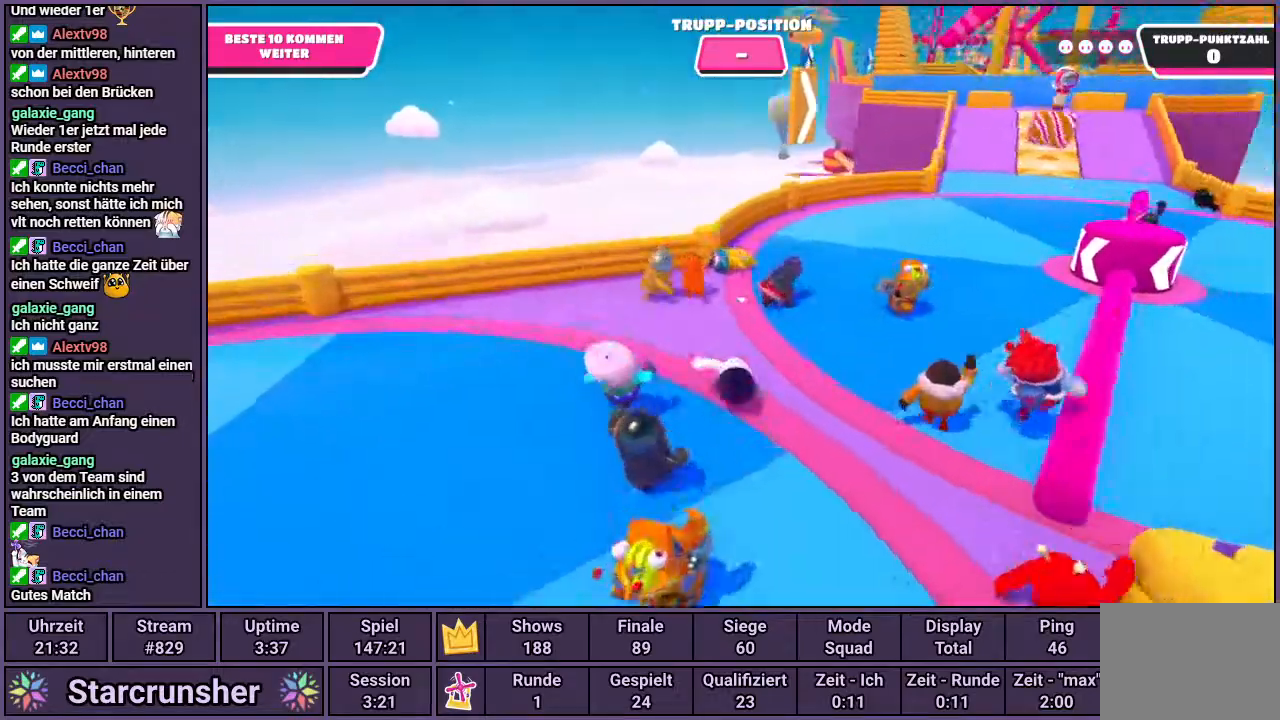
{"buttons": [], "left_stick": "up", "right_stick": "center", "events": [[217, "left_stick", "up"], [233, "right_stick", "center"]]}
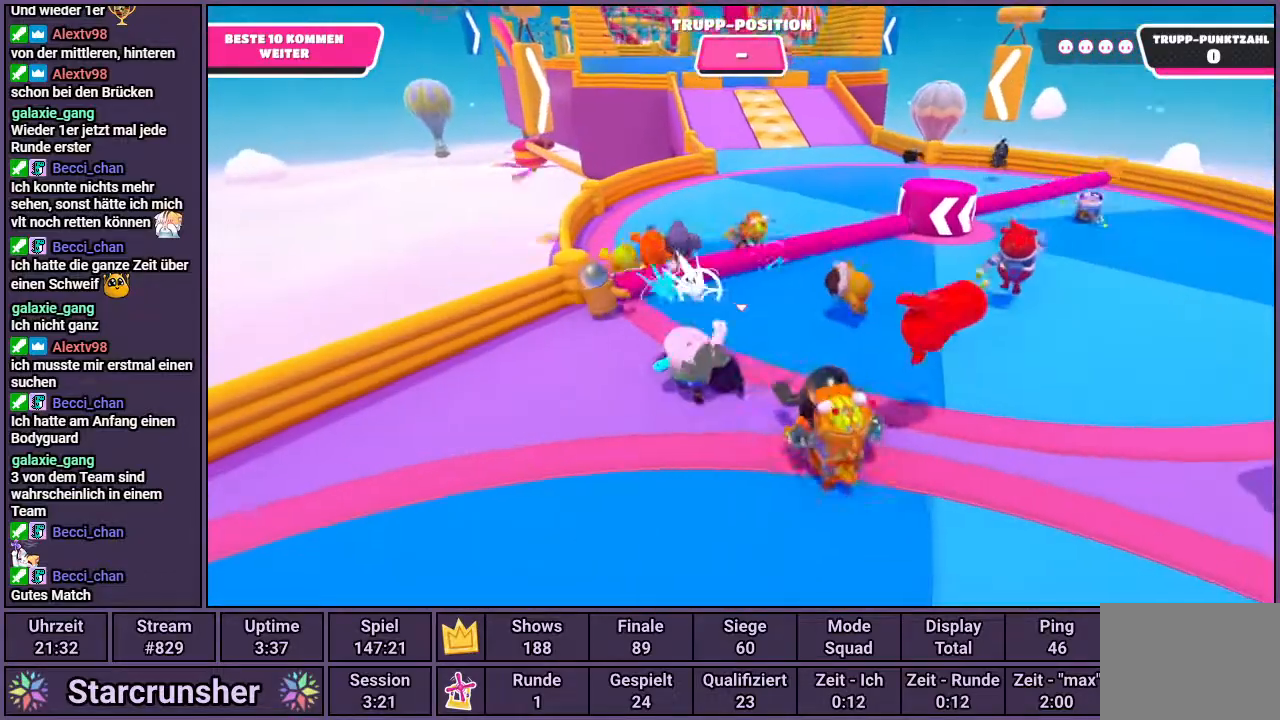
{"buttons": [], "left_stick": "up", "right_stick": "center", "events": [[67, "right_stick", "up"], [217, "right_stick", "center"]]}
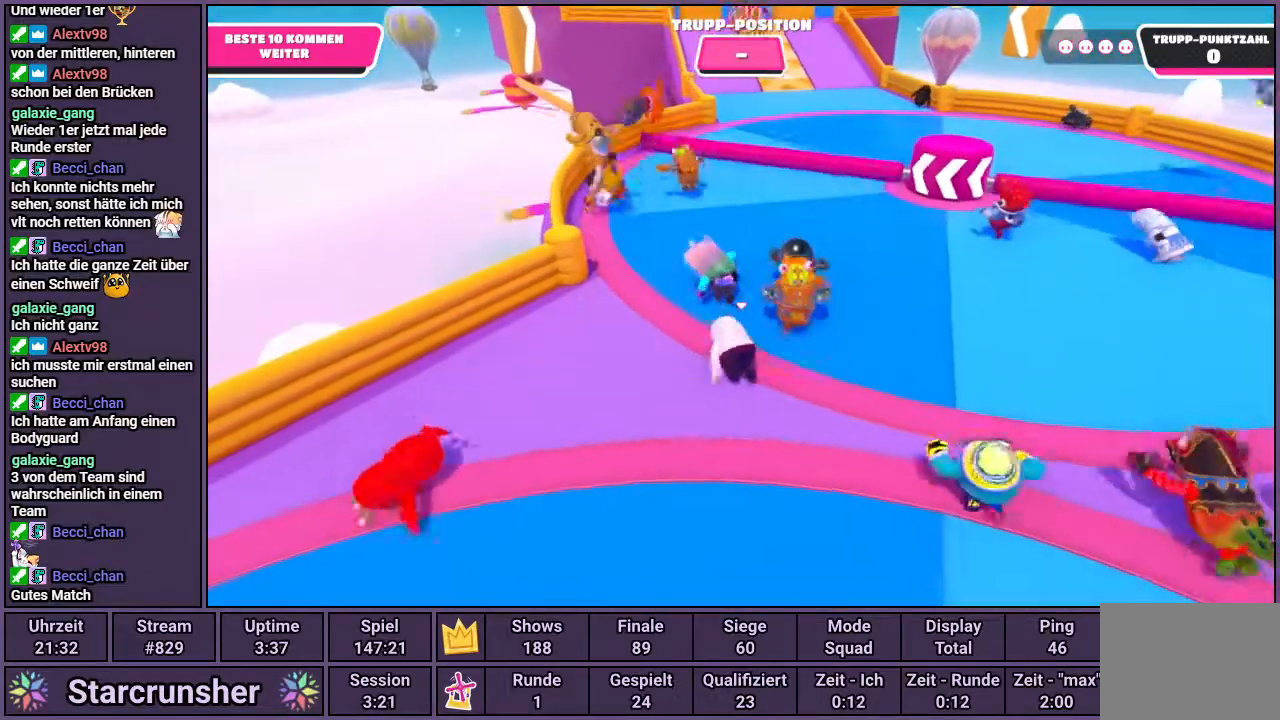
{"buttons": [], "left_stick": "up", "right_stick": "center", "events": [[150, "right_stick", "up"], [317, "right_stick", "center"]]}
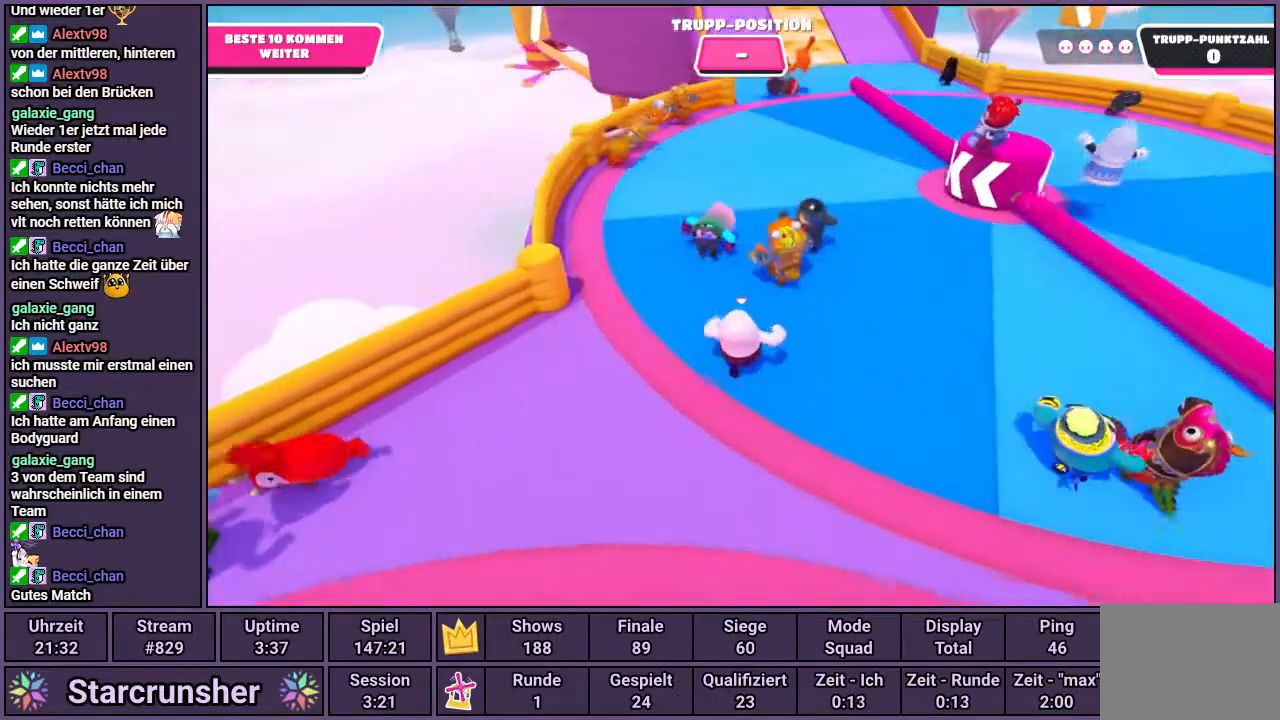
{"buttons": [], "left_stick": "up", "right_stick": "center", "events": []}
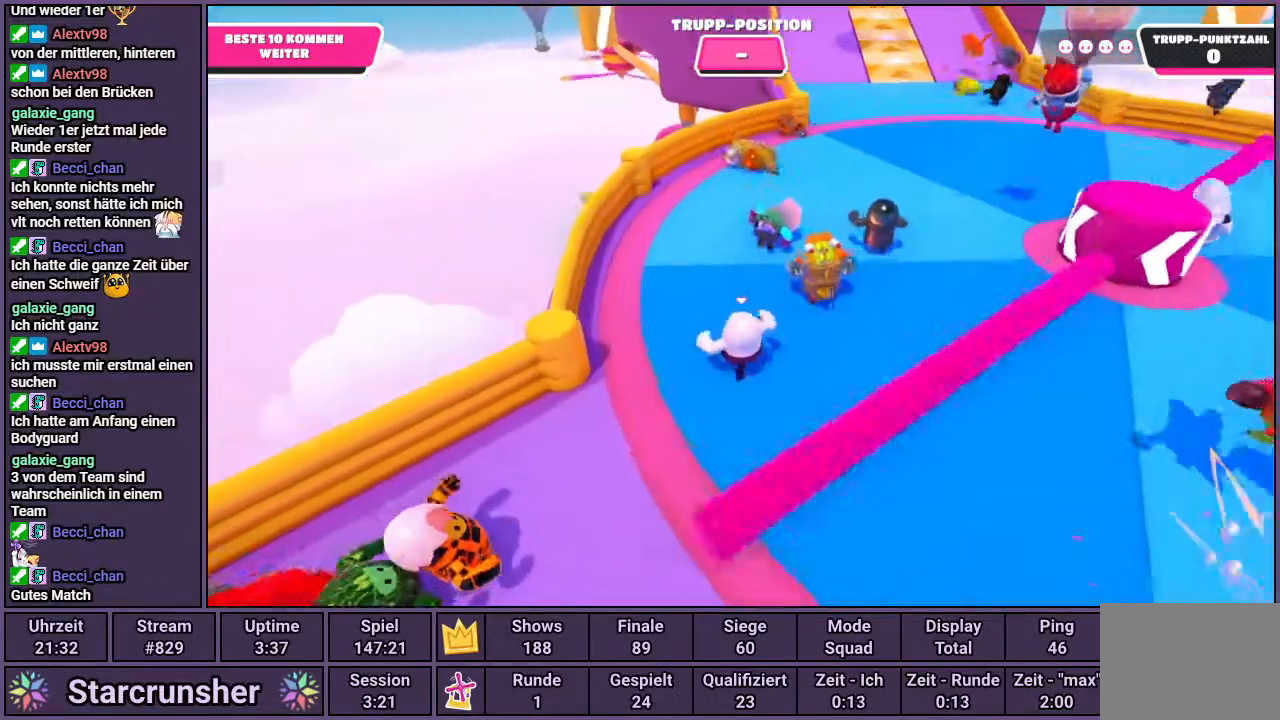
{"buttons": [], "left_stick": "up-right", "right_stick": "center", "events": [[33, "left_stick", "up-right"]]}
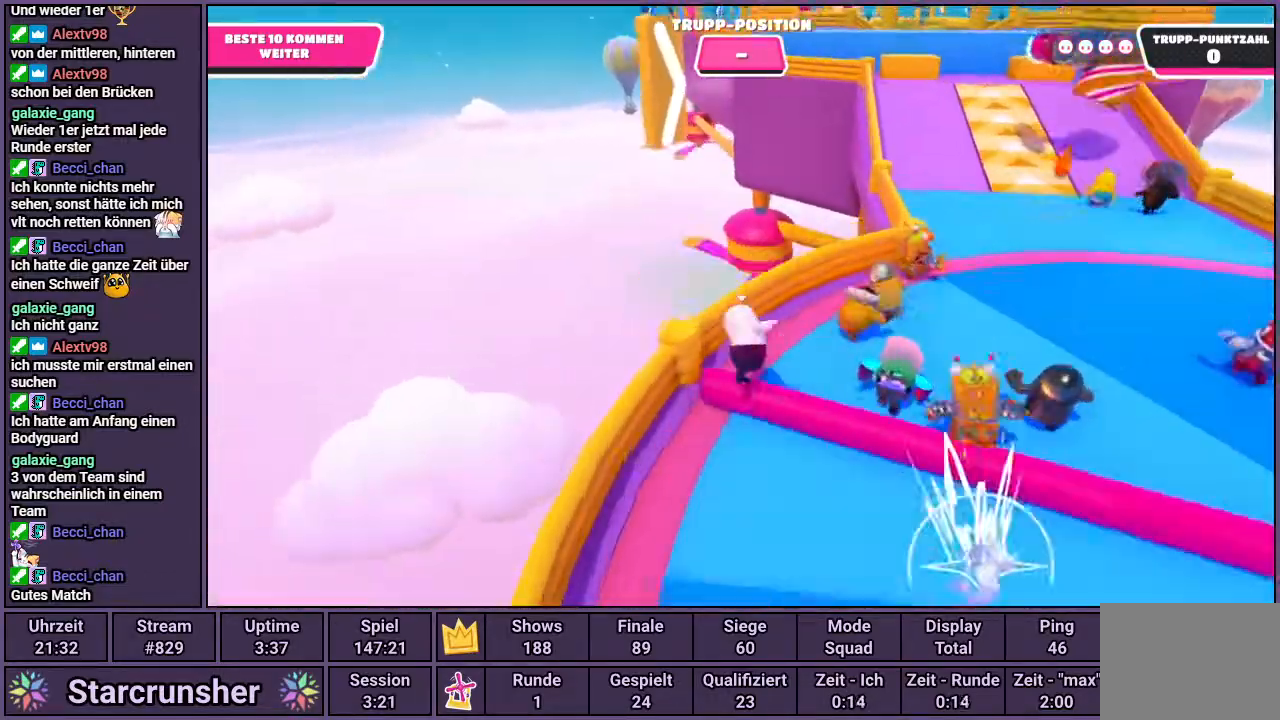
{"buttons": [], "left_stick": "up-right", "right_stick": "center", "events": []}
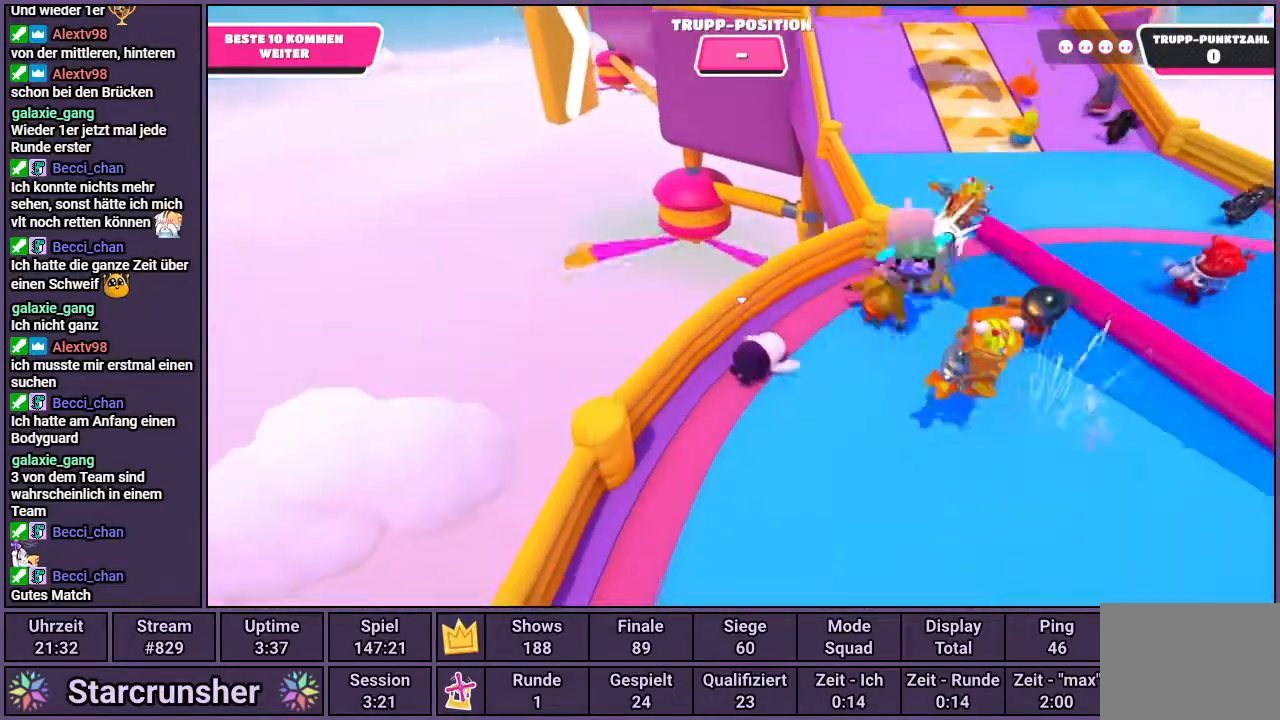
{"buttons": [], "left_stick": "up-right", "right_stick": "left", "events": [[450, "right_stick", "left"]]}
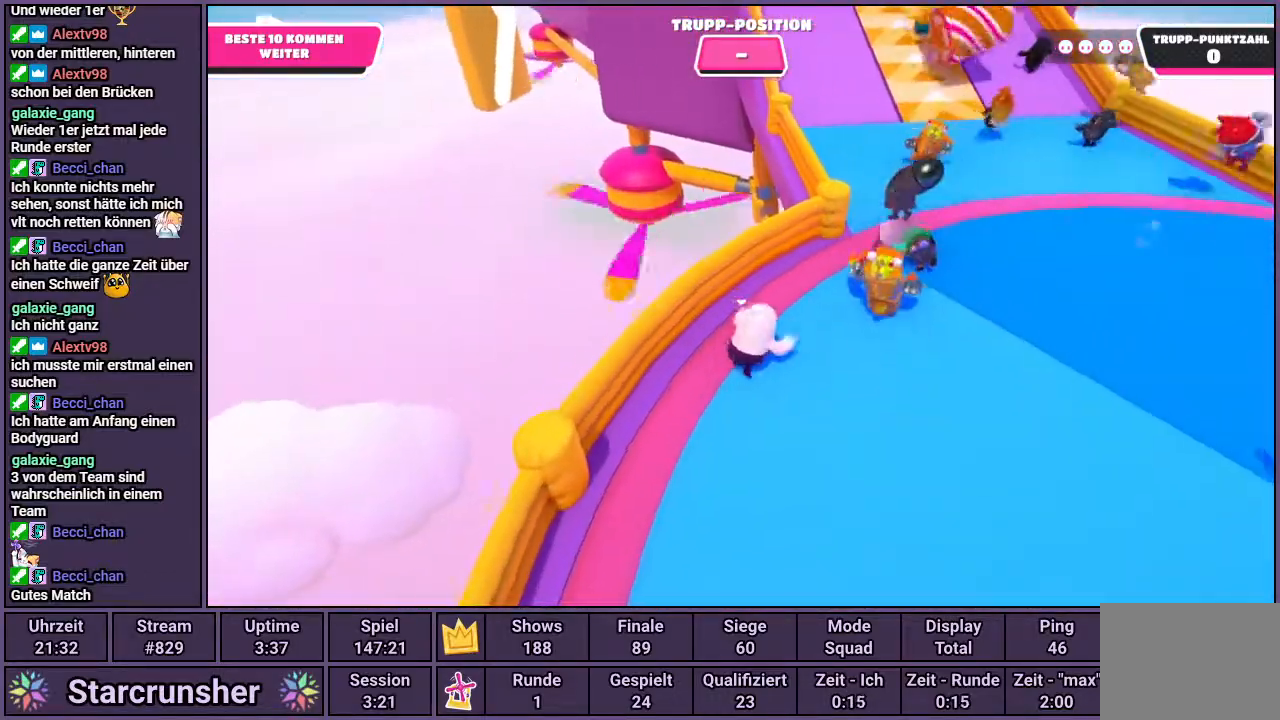
{"buttons": ["CROSS"], "left_stick": "up-right", "right_stick": "center", "events": [[117, "right_stick", "center"], [450, "CROSS", "down"]]}
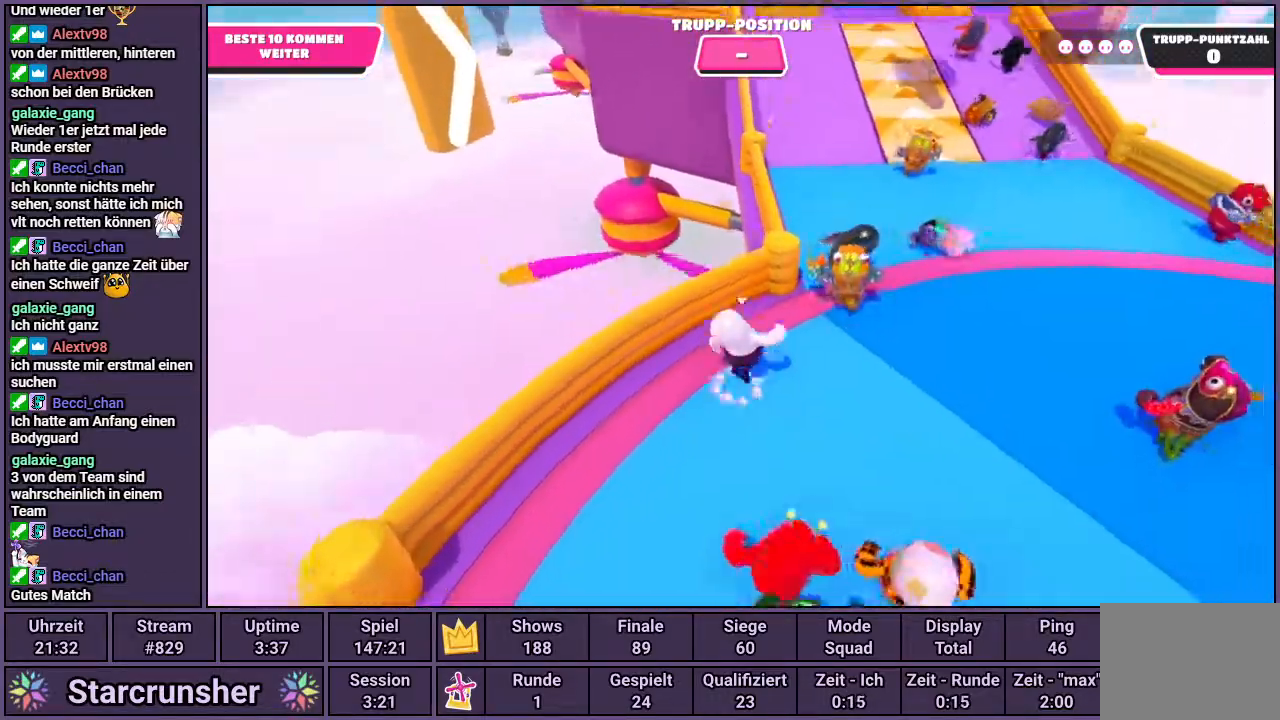
{"buttons": [], "left_stick": "up-left", "right_stick": "center", "events": [[183, "CROSS", "up"], [350, "left_stick", "up-left"], [367, "SQUARE", "down"], [467, "SQUARE", "up"]]}
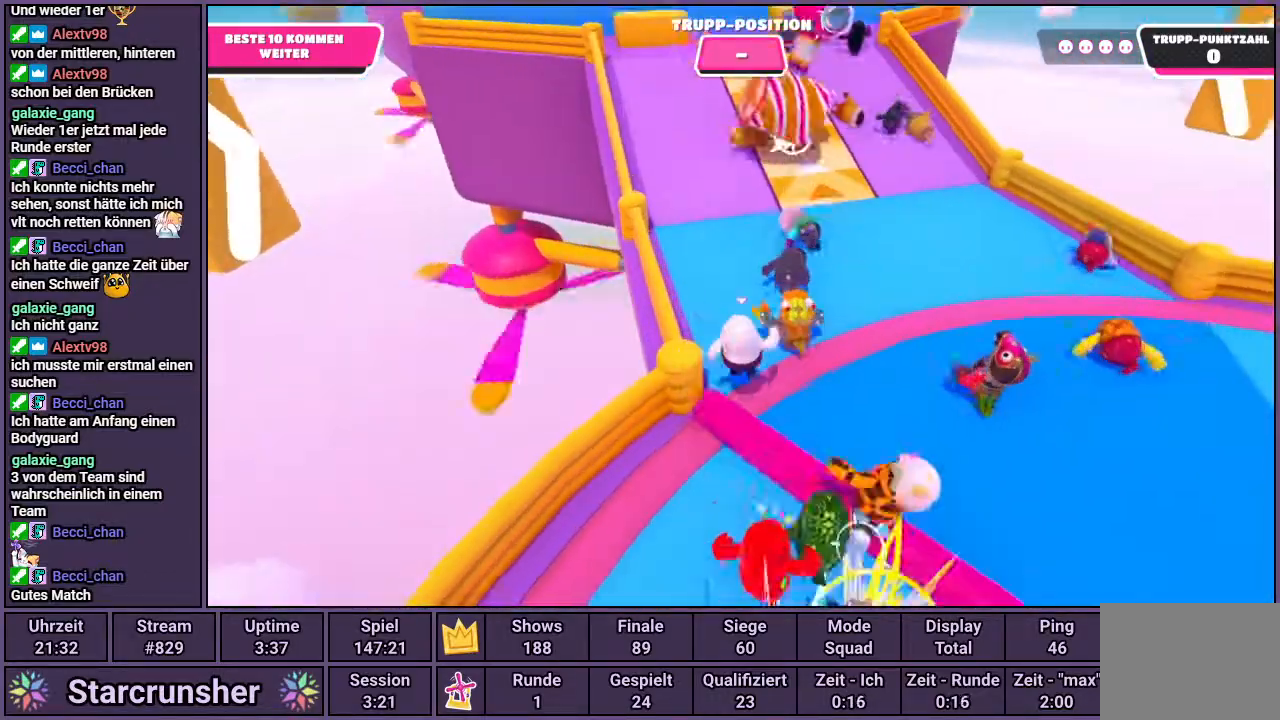
{"buttons": [], "left_stick": "up-left", "right_stick": "left", "events": [[300, "right_stick", "left"]]}
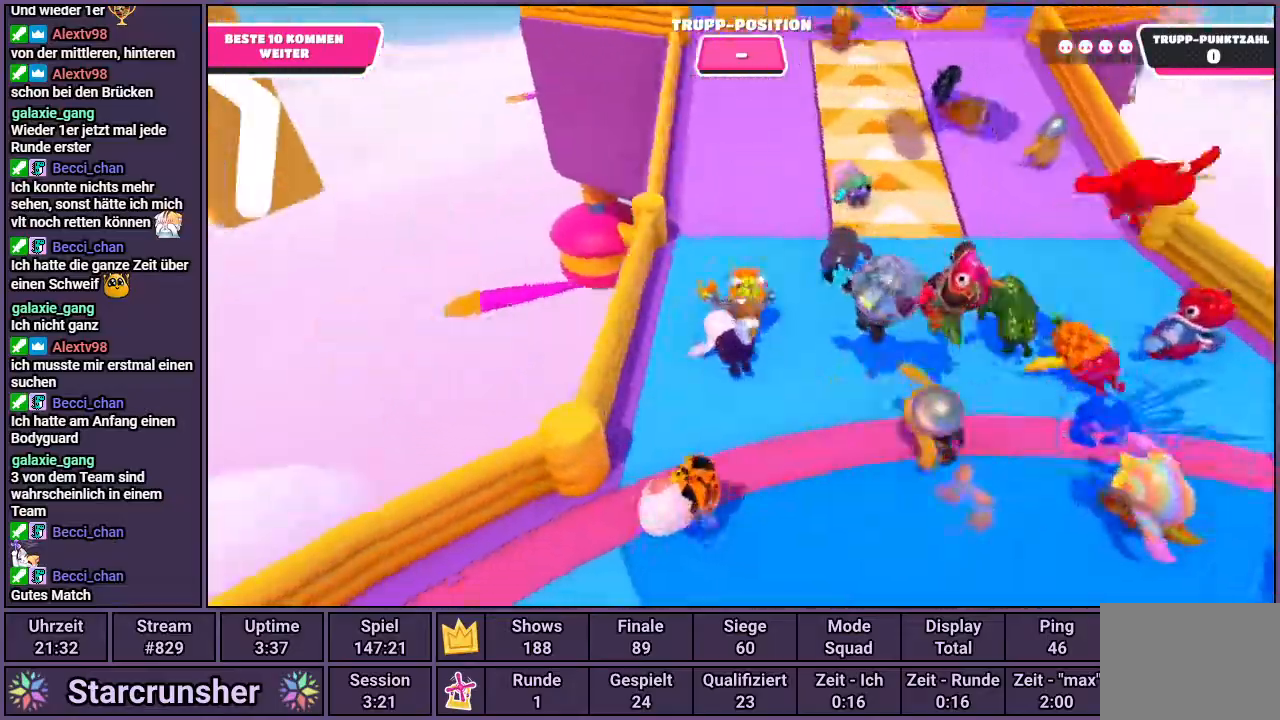
{"buttons": [], "left_stick": "up", "right_stick": "center", "events": [[17, "right_stick", "center"], [67, "left_stick", "up"], [133, "right_stick", "down"], [367, "right_stick", "center"]]}
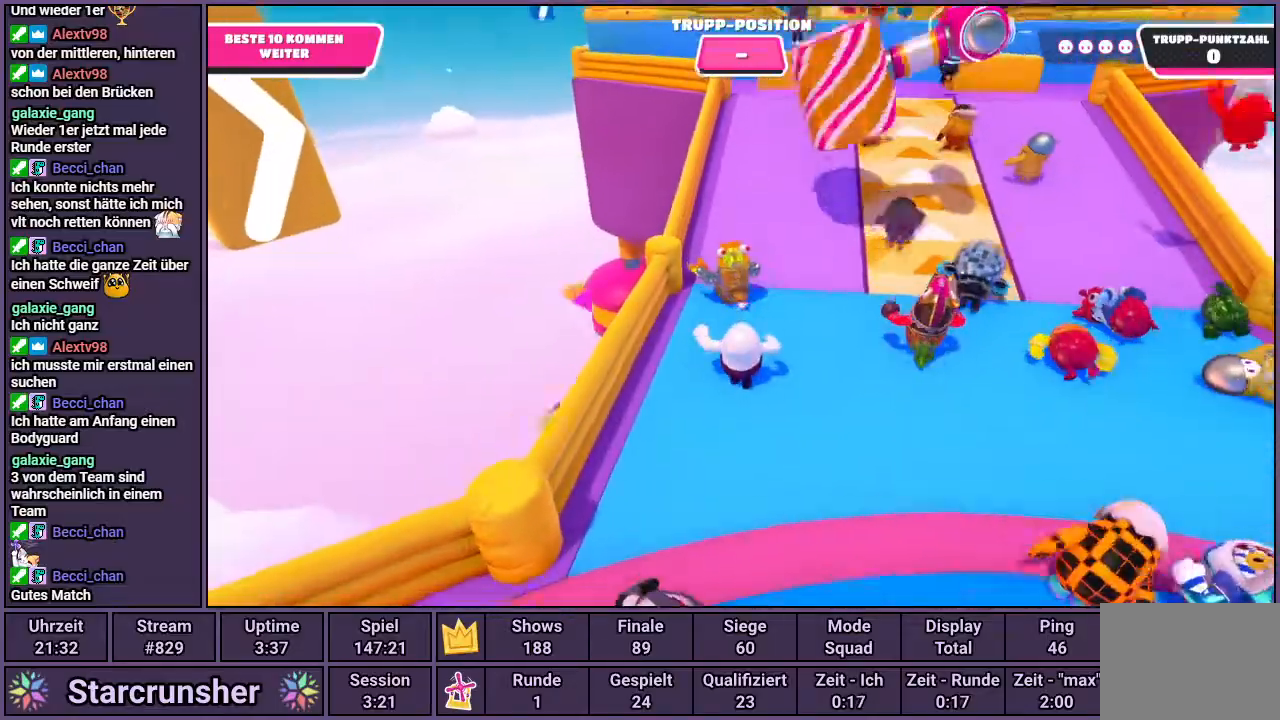
{"buttons": [], "left_stick": "up", "right_stick": "center", "events": [[83, "right_stick", "right"], [183, "right_stick", "center"]]}
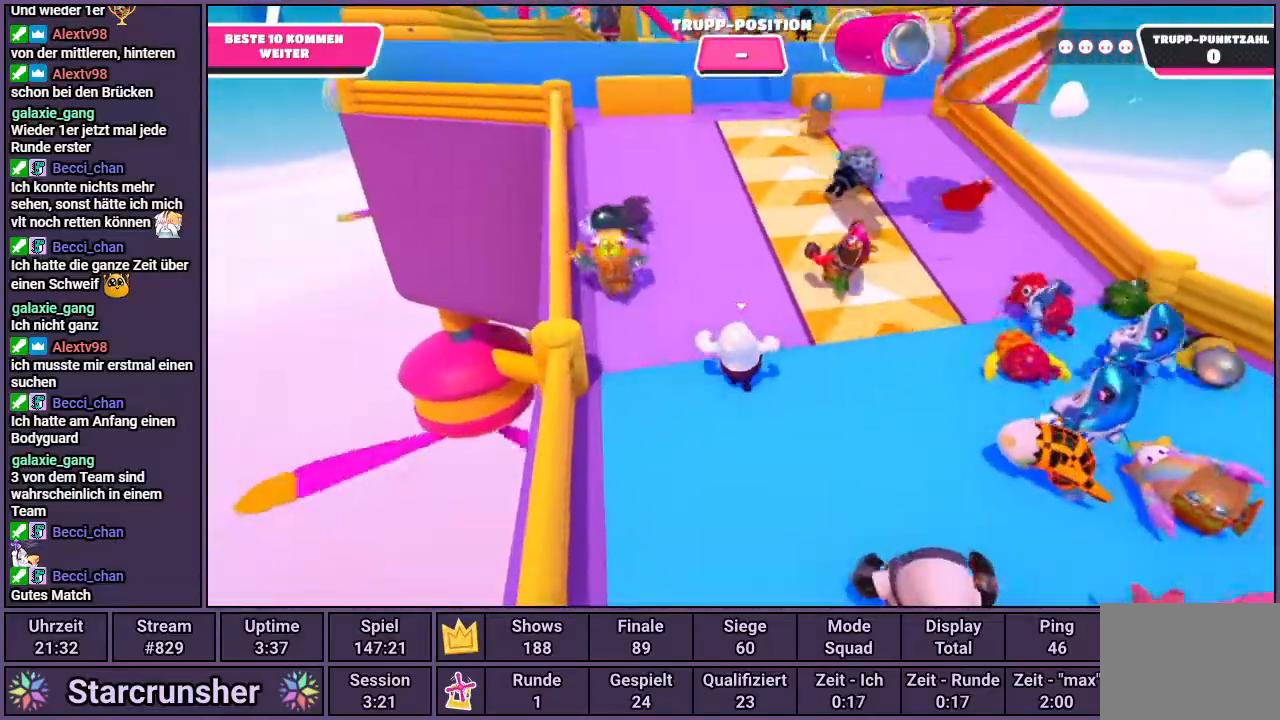
{"buttons": [], "left_stick": "up", "right_stick": "left", "events": [[450, "right_stick", "left"]]}
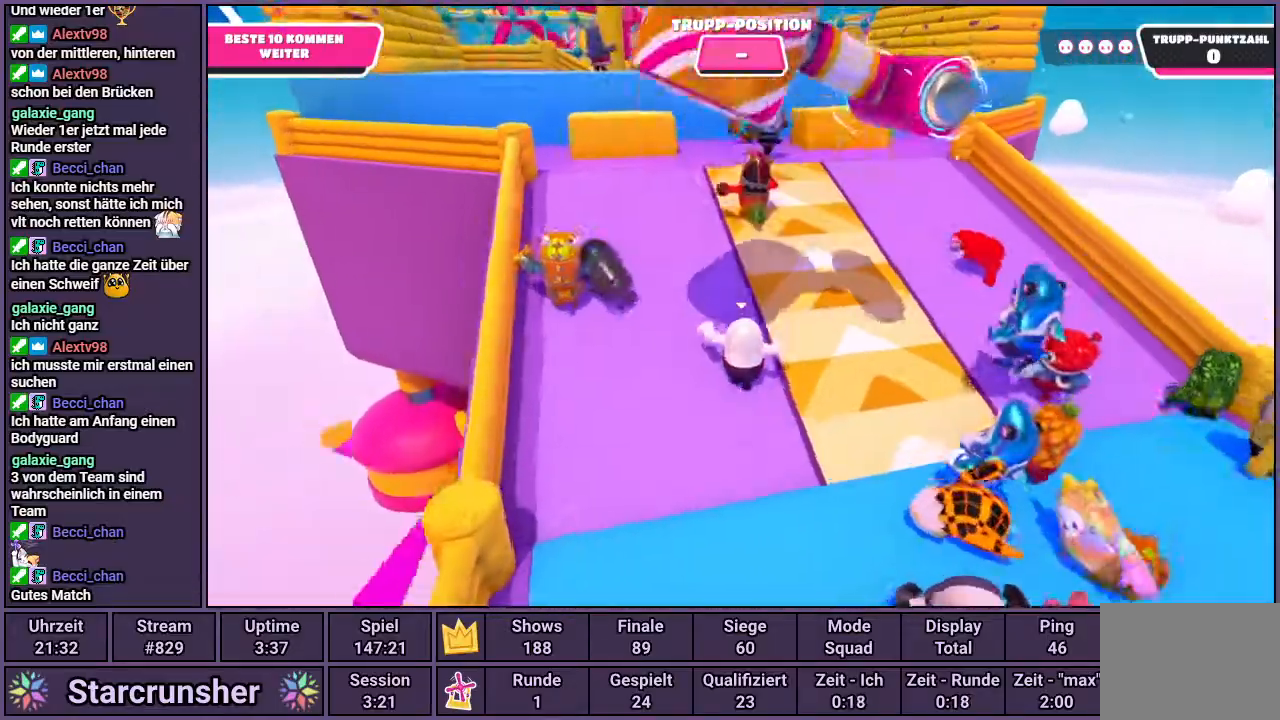
{"buttons": [], "left_stick": "up", "right_stick": "center", "events": [[33, "right_stick", "center"]]}
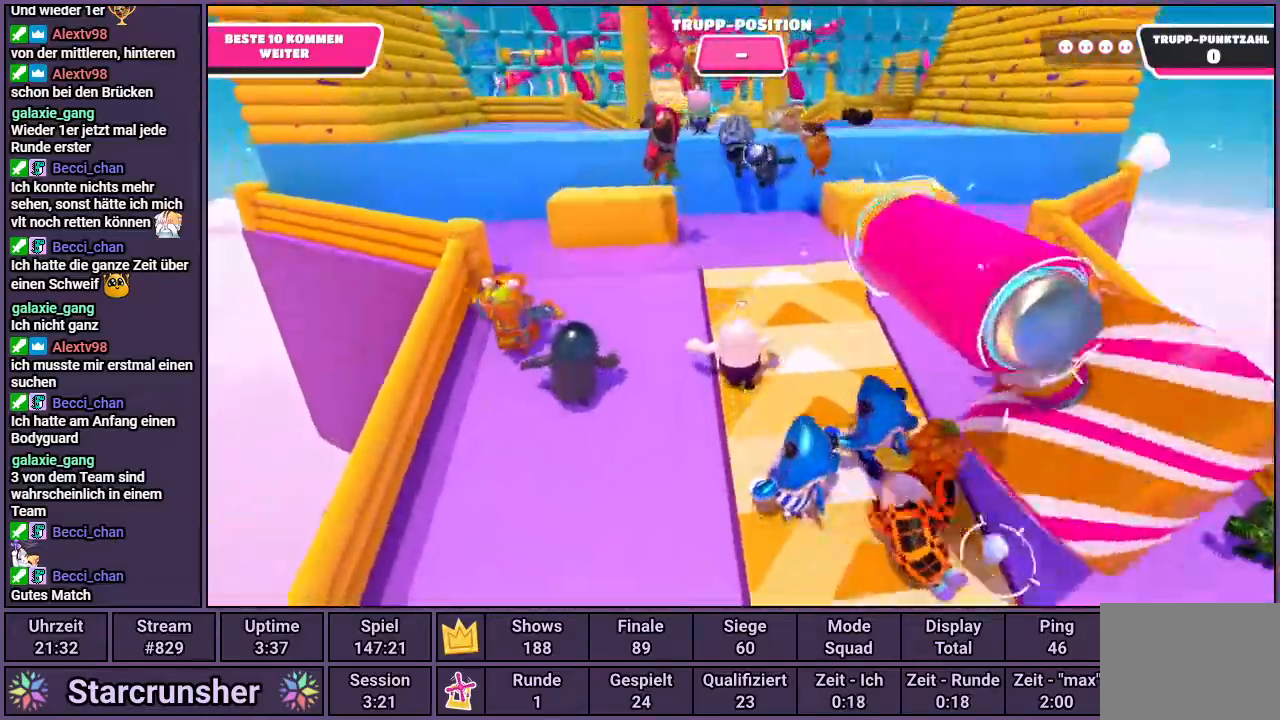
{"buttons": ["CROSS"], "left_stick": "up", "right_stick": "center", "events": [[250, "CROSS", "down"]]}
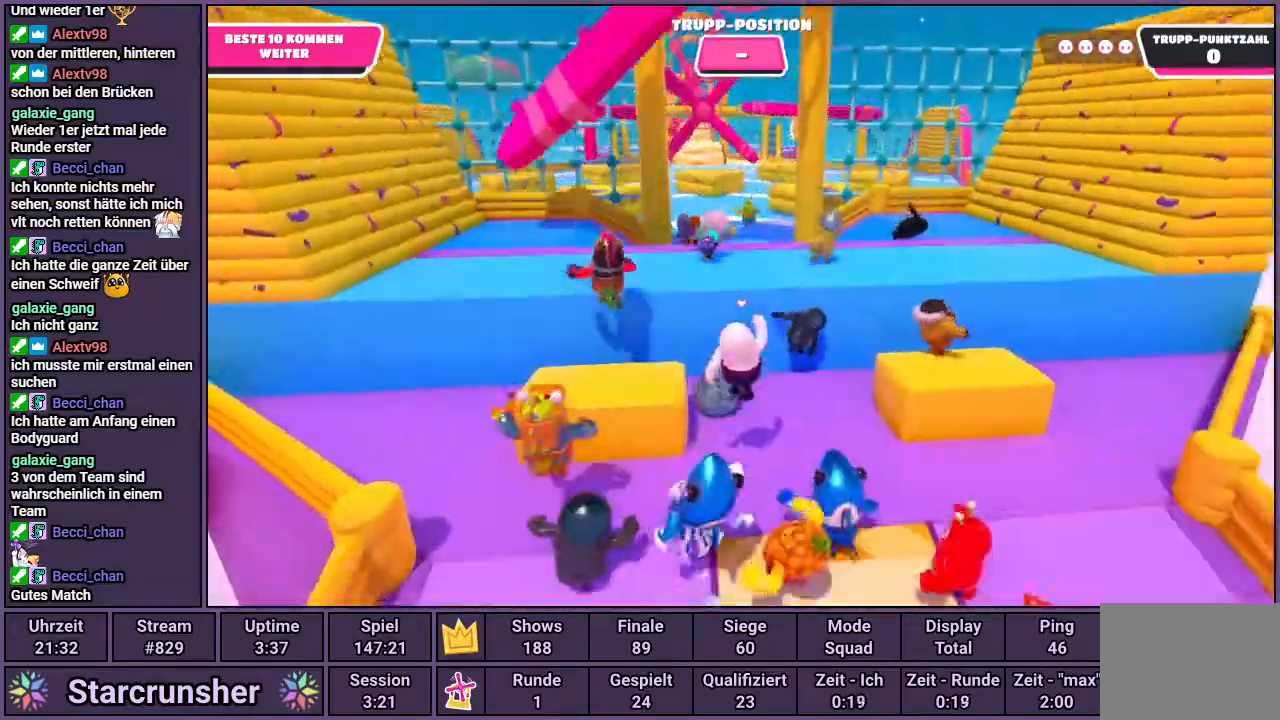
{"buttons": [], "left_stick": "up", "right_stick": "center", "events": [[33, "SQUARE", "down"], [150, "CROSS", "up"], [167, "SQUARE", "up"]]}
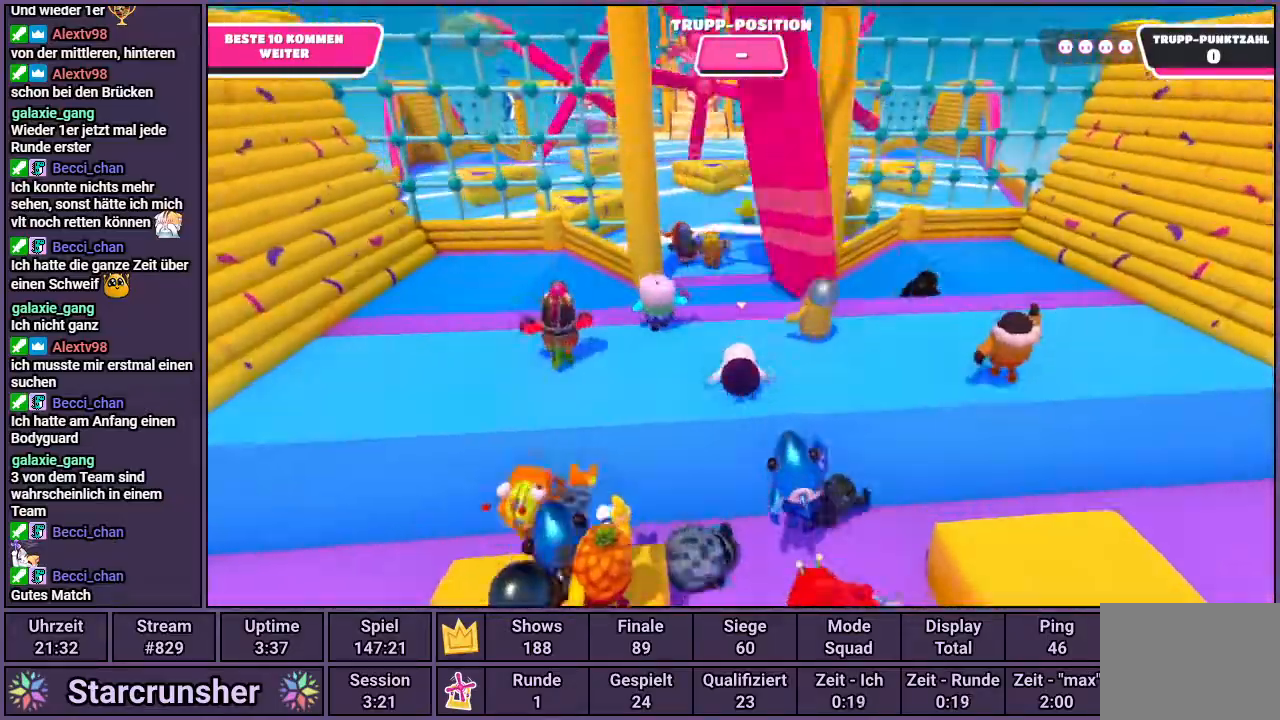
{"buttons": [], "left_stick": "up", "right_stick": "center", "events": [[167, "right_stick", "up"], [300, "right_stick", "center"]]}
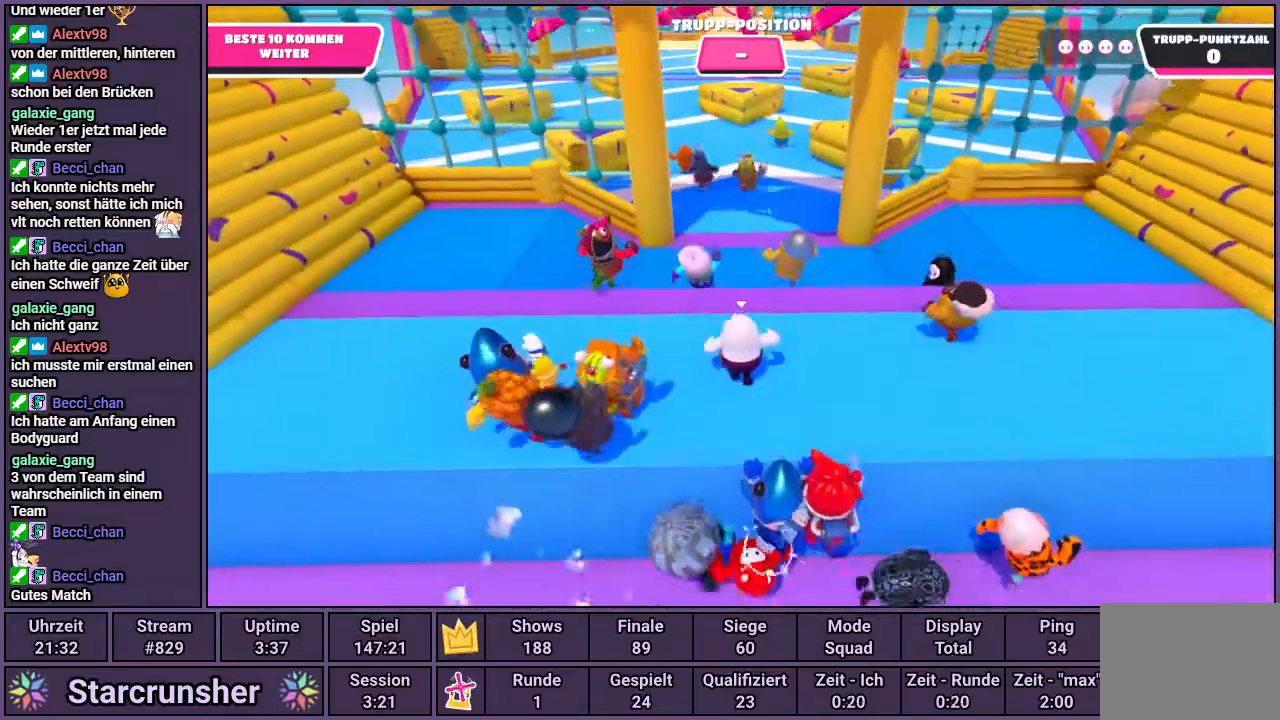
{"buttons": [], "left_stick": "up-left", "right_stick": "right", "events": [[83, "left_stick", "up-left"], [467, "right_stick", "right"]]}
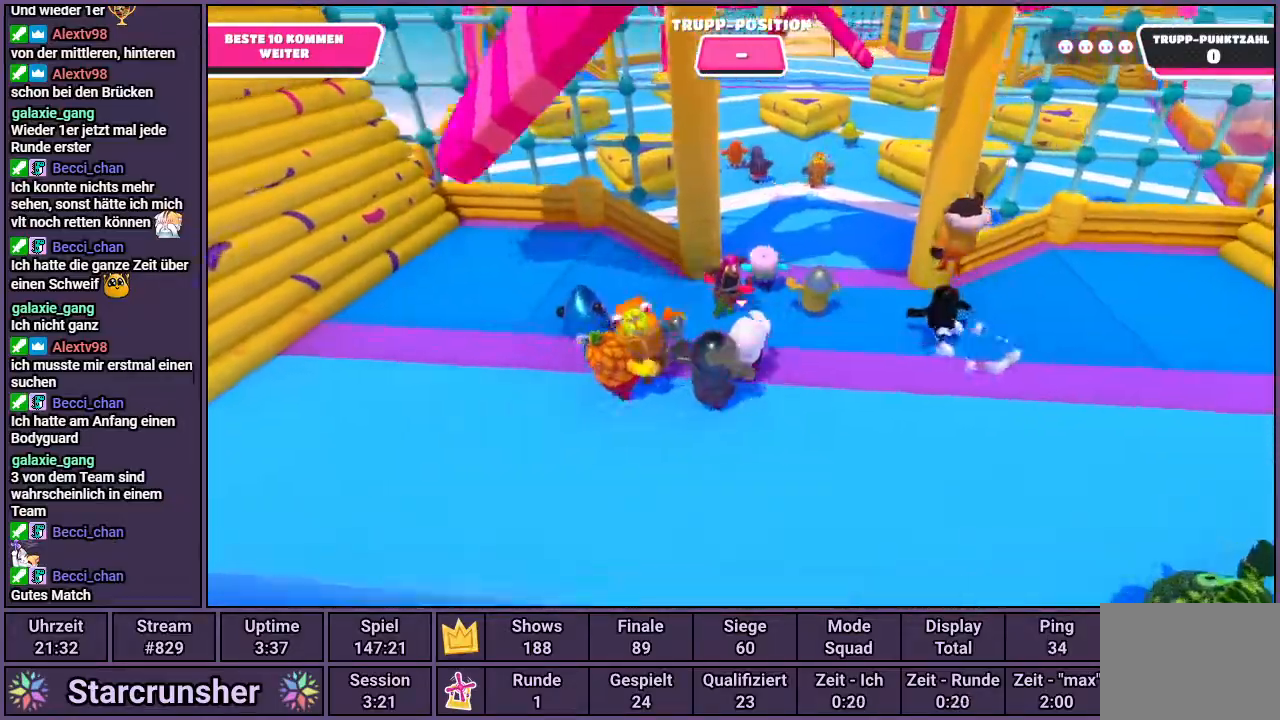
{"buttons": [], "left_stick": "up", "right_stick": "right", "events": [[167, "left_stick", "up"]]}
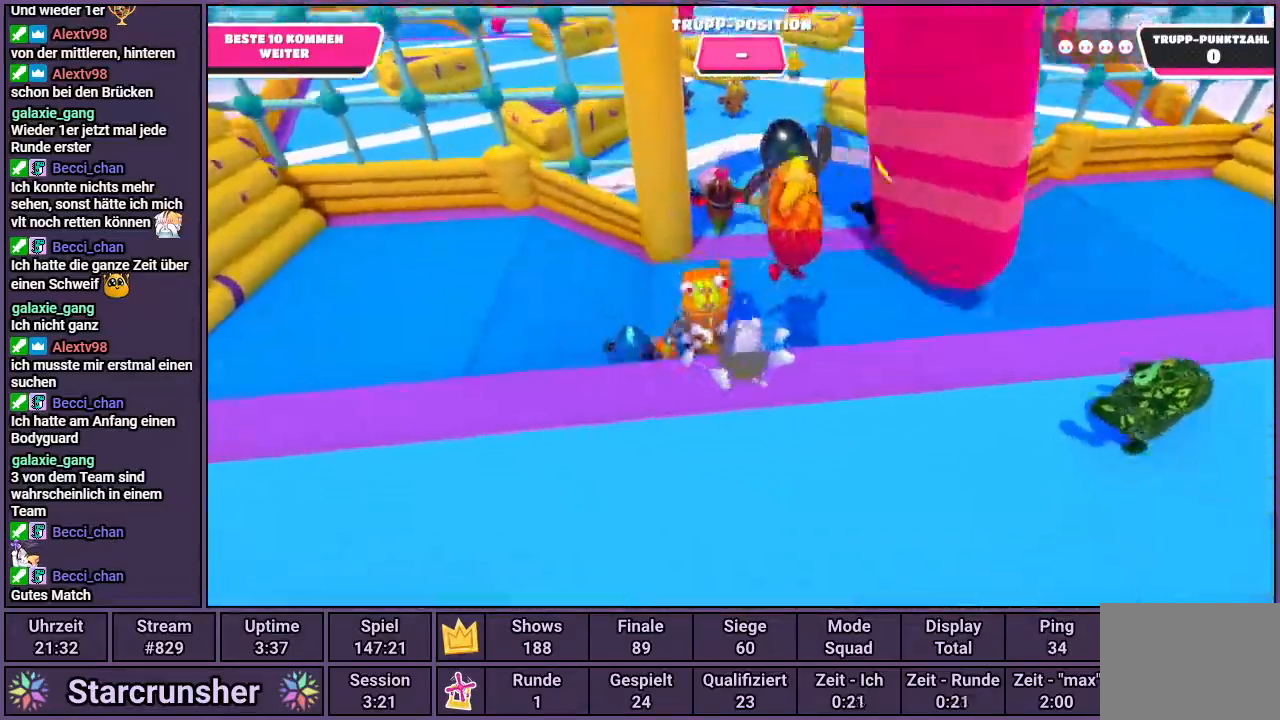
{"buttons": [], "left_stick": "up", "right_stick": "center", "events": [[100, "right_stick", "left"], [200, "right_stick", "center"]]}
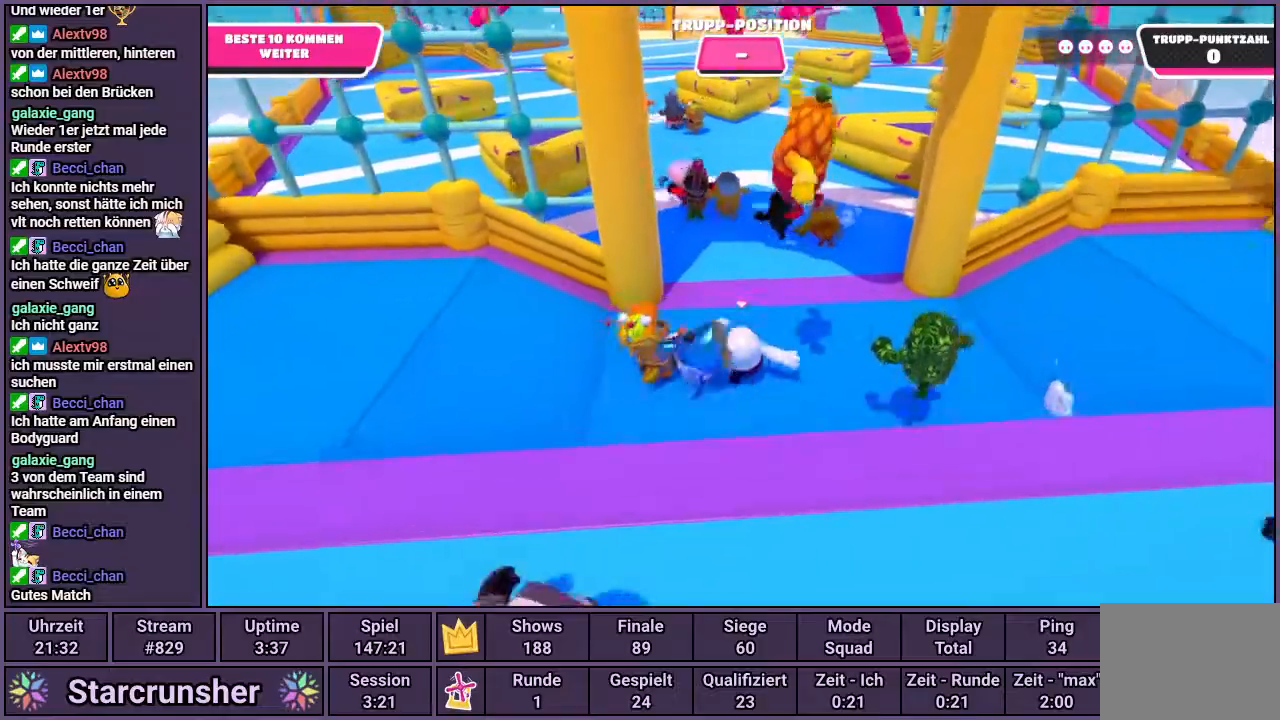
{"buttons": [], "left_stick": "up", "right_stick": "center", "events": [[333, "right_stick", "left"], [417, "right_stick", "center"]]}
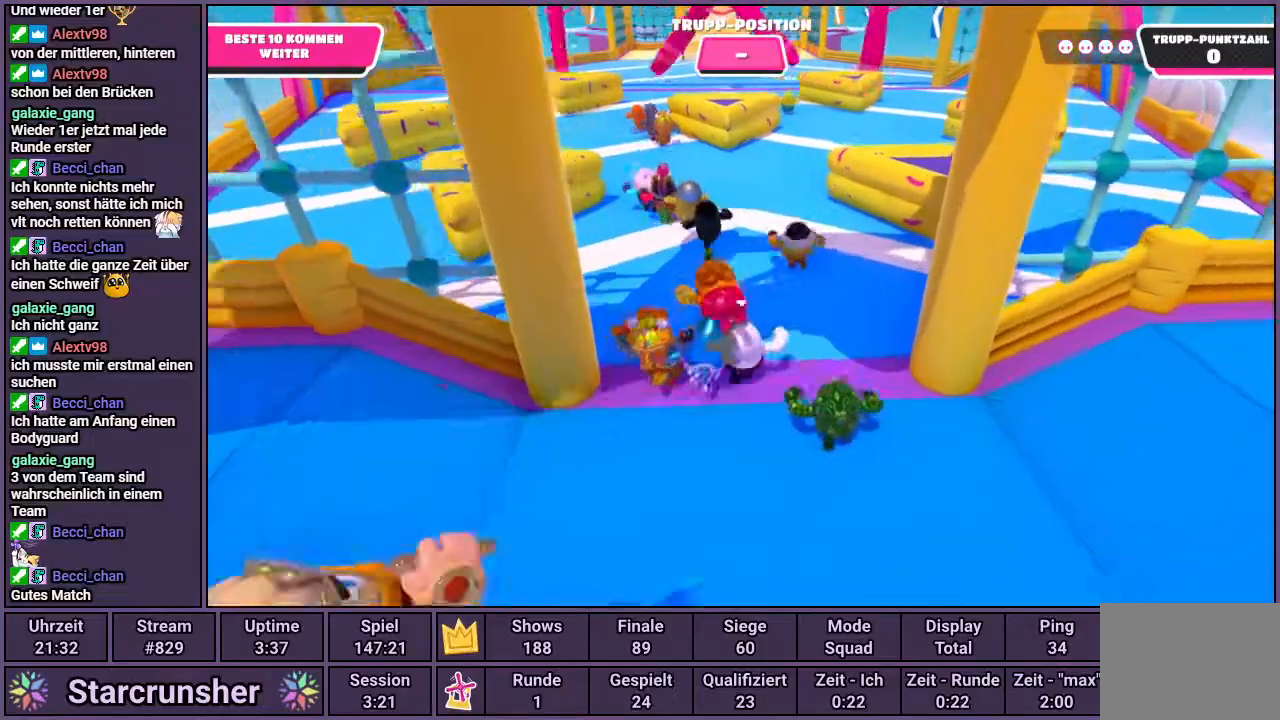
{"buttons": [], "left_stick": "up", "right_stick": "center", "events": []}
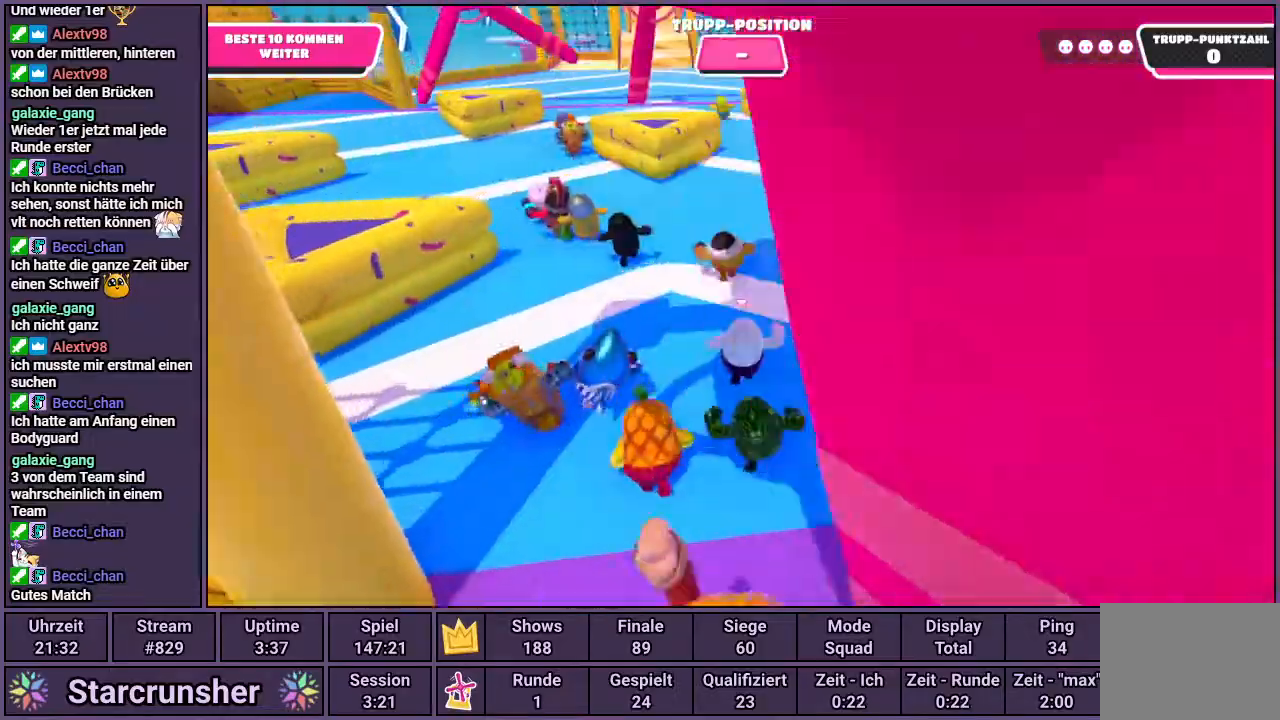
{"buttons": [], "left_stick": "up", "right_stick": "center", "events": []}
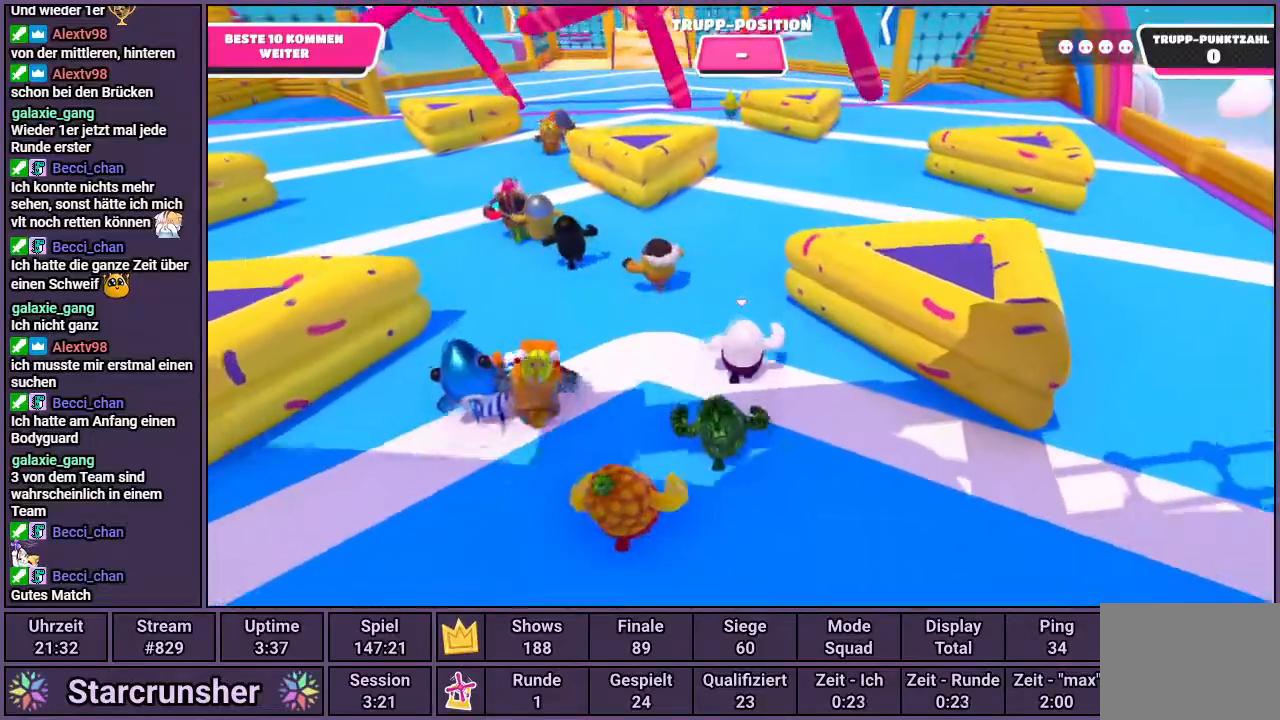
{"buttons": [], "left_stick": "up", "right_stick": "center", "events": []}